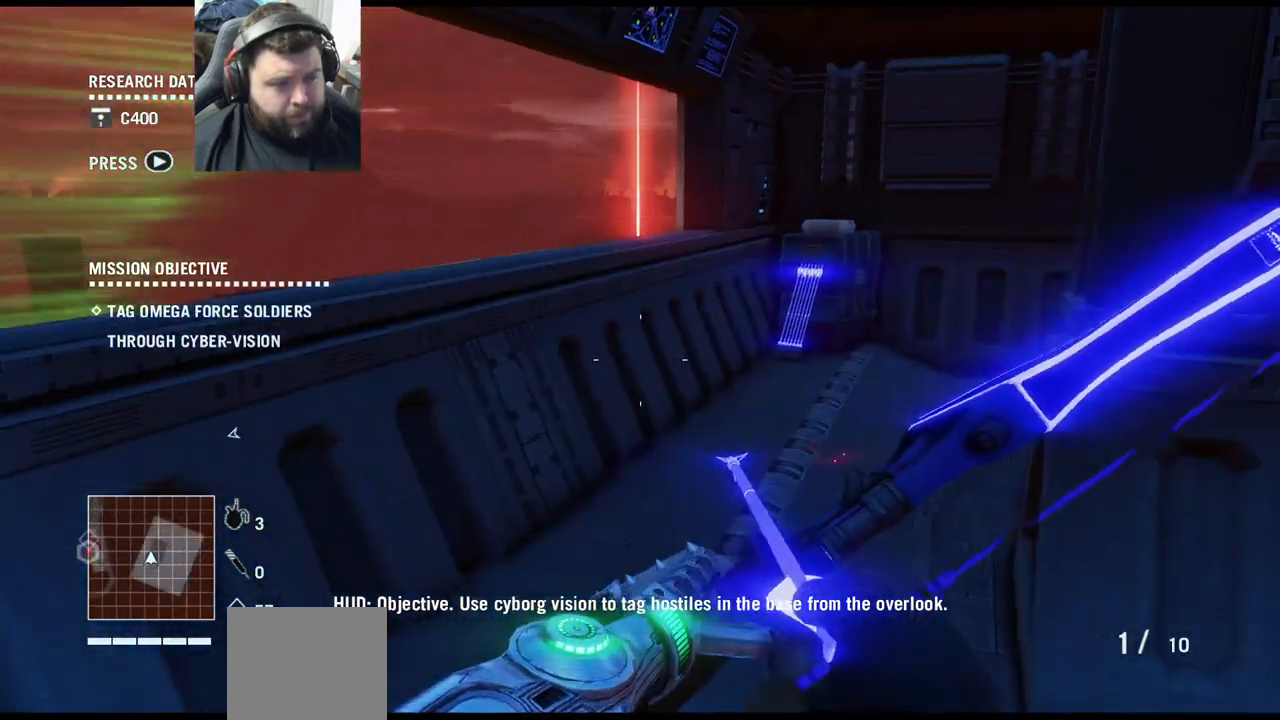
Gameplay with a controller (PlayStation layout); each line is a JSON object with the inputs held at the frame after it. "events" lists button and stick changes between this image and that frame as [ms after this image, input, new state], when the widget could be followed in between.
{"buttons": [], "left_stick": "up", "right_stick": "center", "events": [[17, "right_stick", "center"], [183, "right_stick", "right"], [350, "left_stick", "up"], [467, "right_stick", "center"]]}
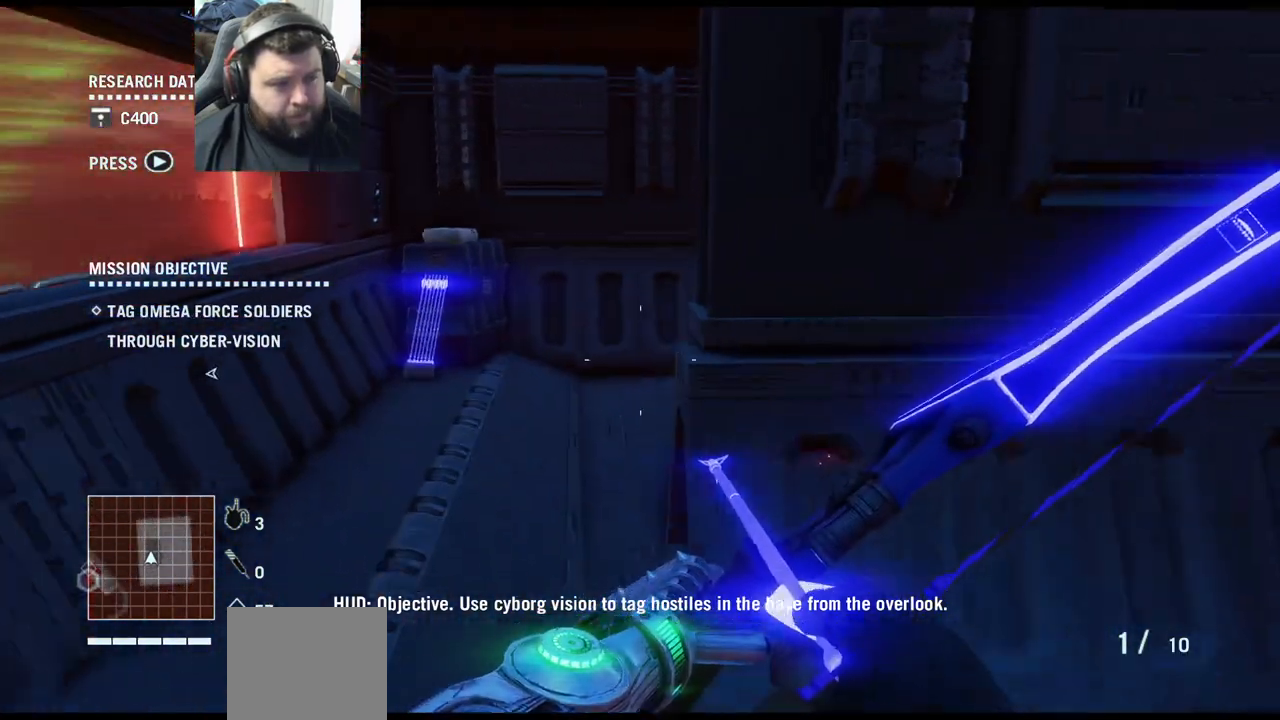
{"buttons": [], "left_stick": "up", "right_stick": "center", "events": []}
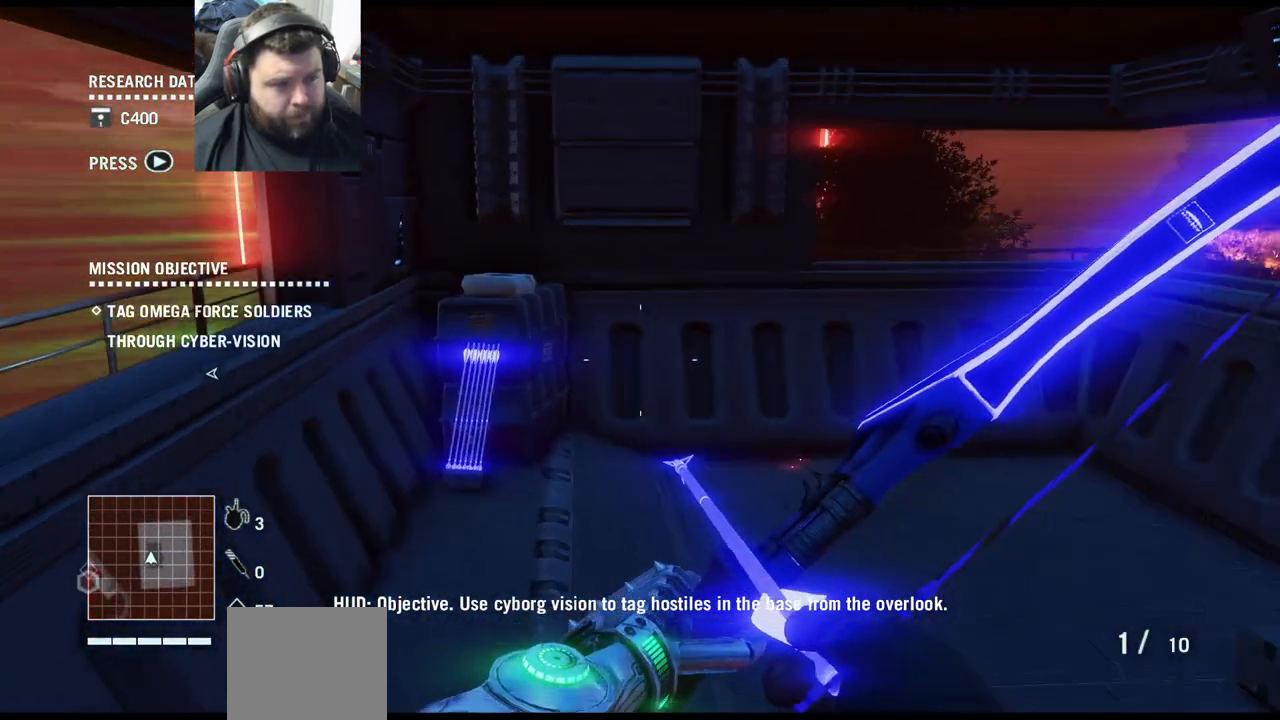
{"buttons": [], "left_stick": "up", "right_stick": "up", "events": [[217, "right_stick", "up"]]}
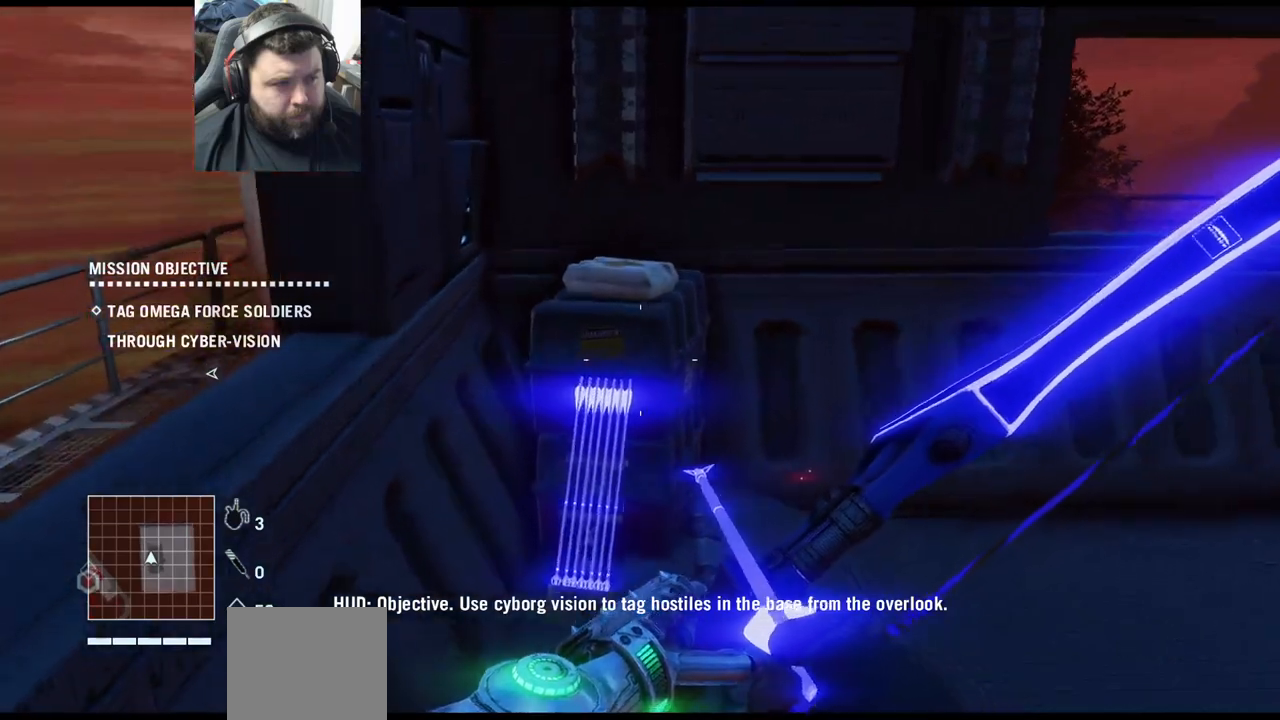
{"buttons": [], "left_stick": "center", "right_stick": "center", "events": [[383, "left_stick", "center"], [433, "right_stick", "center"]]}
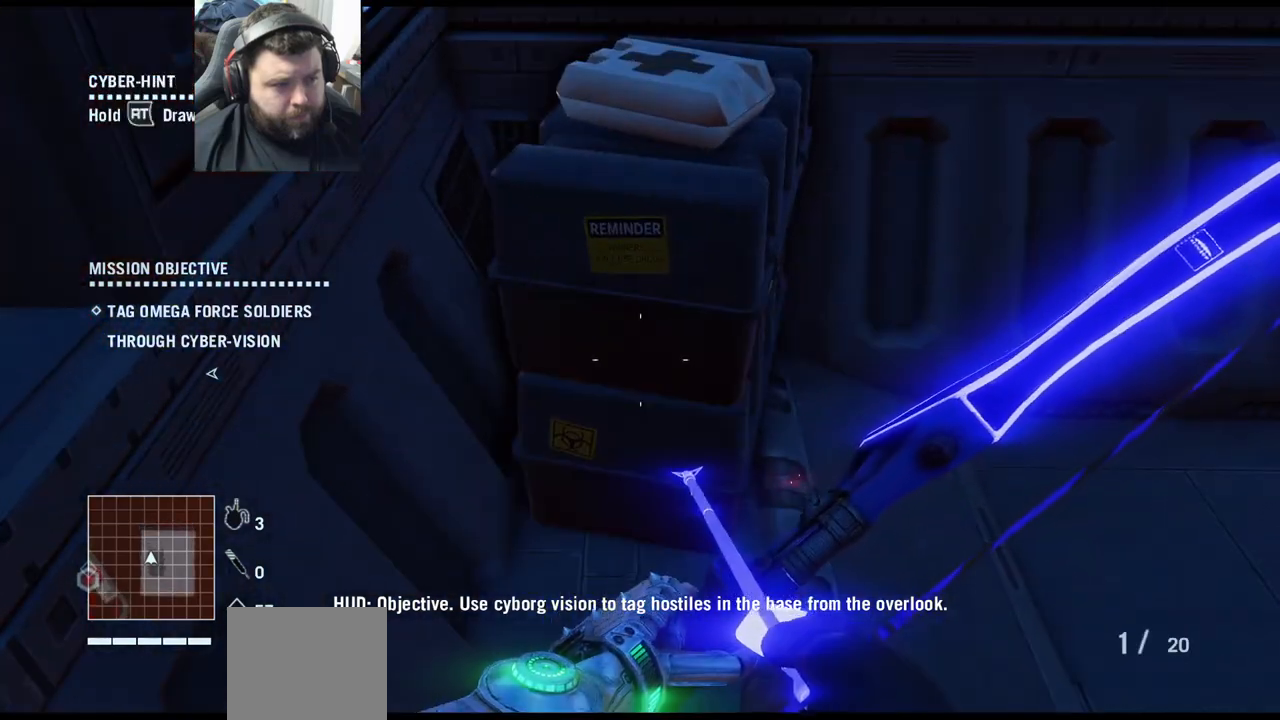
{"buttons": [], "left_stick": "up", "right_stick": "down", "events": [[283, "left_stick", "up"], [400, "right_stick", "down"]]}
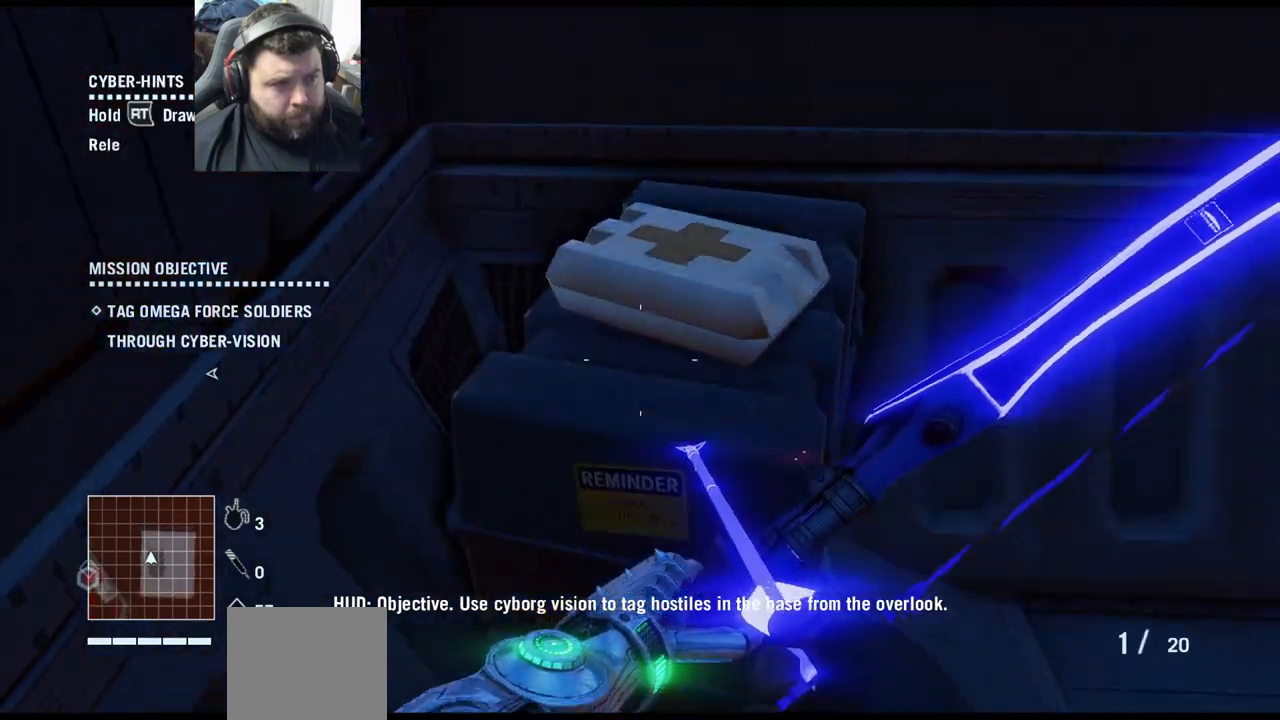
{"buttons": [], "left_stick": "right", "right_stick": "center", "events": [[133, "left_stick", "center"], [133, "right_stick", "center"], [500, "left_stick", "right"]]}
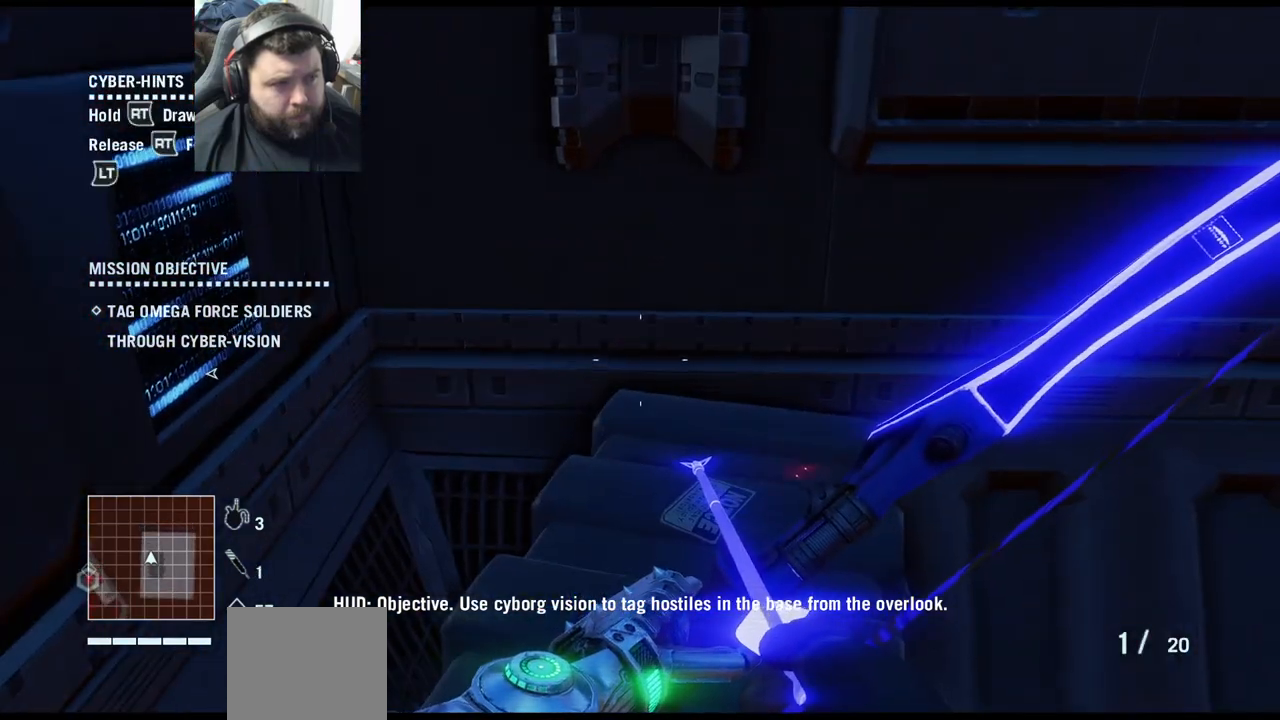
{"buttons": [], "left_stick": "center", "right_stick": "right", "events": [[33, "left_stick", "down-right"], [50, "right_stick", "right"], [333, "left_stick", "center"]]}
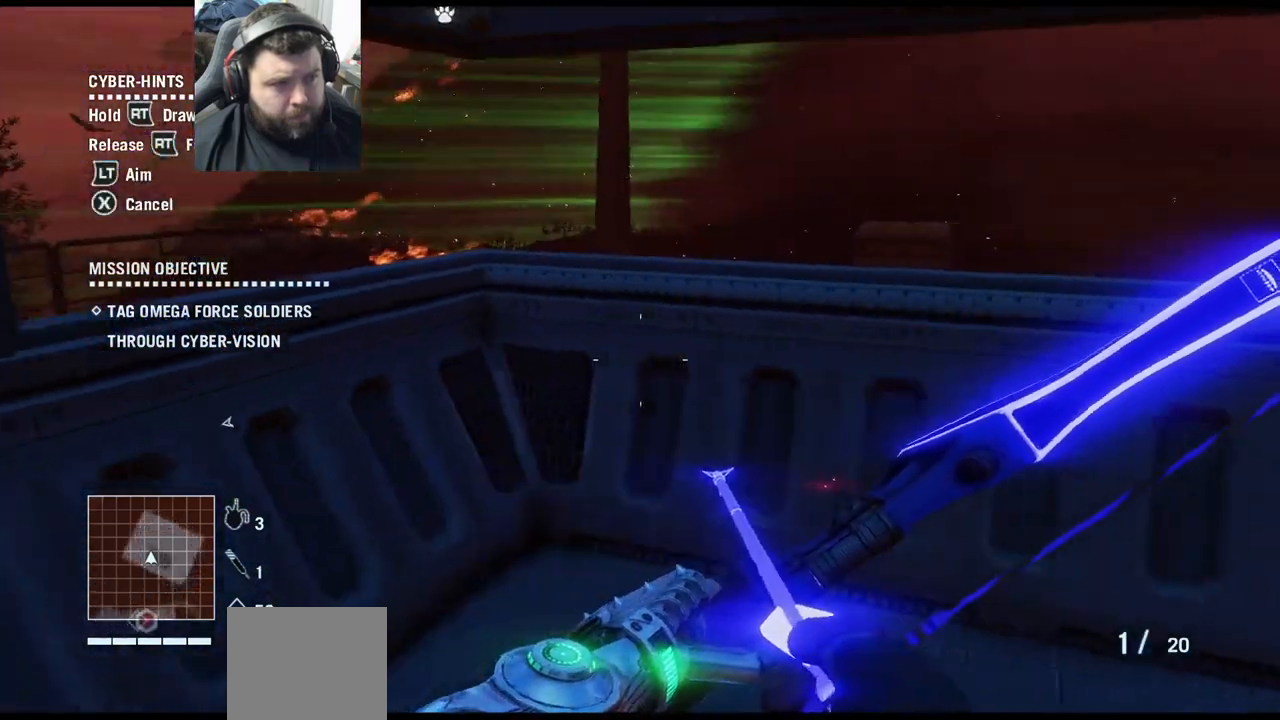
{"buttons": [], "left_stick": "center", "right_stick": "right", "events": [[50, "right_stick", "center"], [217, "right_stick", "right"]]}
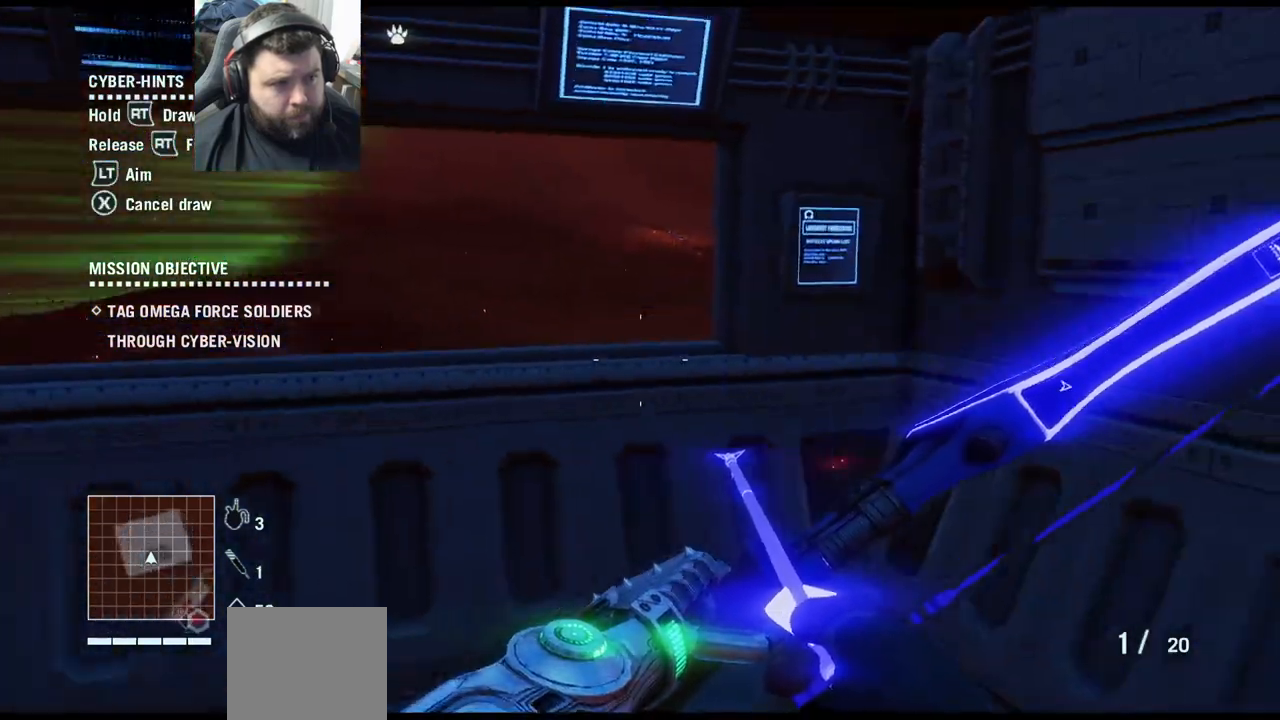
{"buttons": [], "left_stick": "center", "right_stick": "right", "events": [[283, "right_stick", "center"], [450, "right_stick", "right"]]}
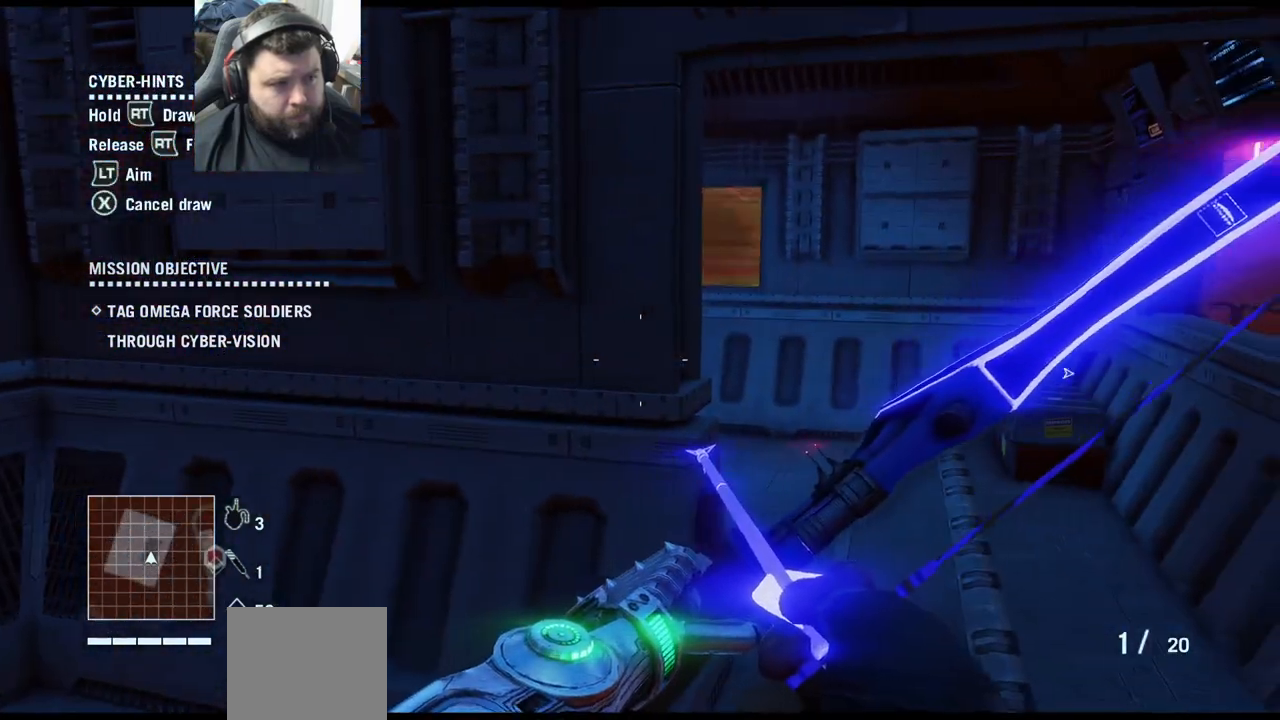
{"buttons": [], "left_stick": "up-left", "right_stick": "right", "events": [[67, "left_stick", "up"], [450, "left_stick", "up-left"]]}
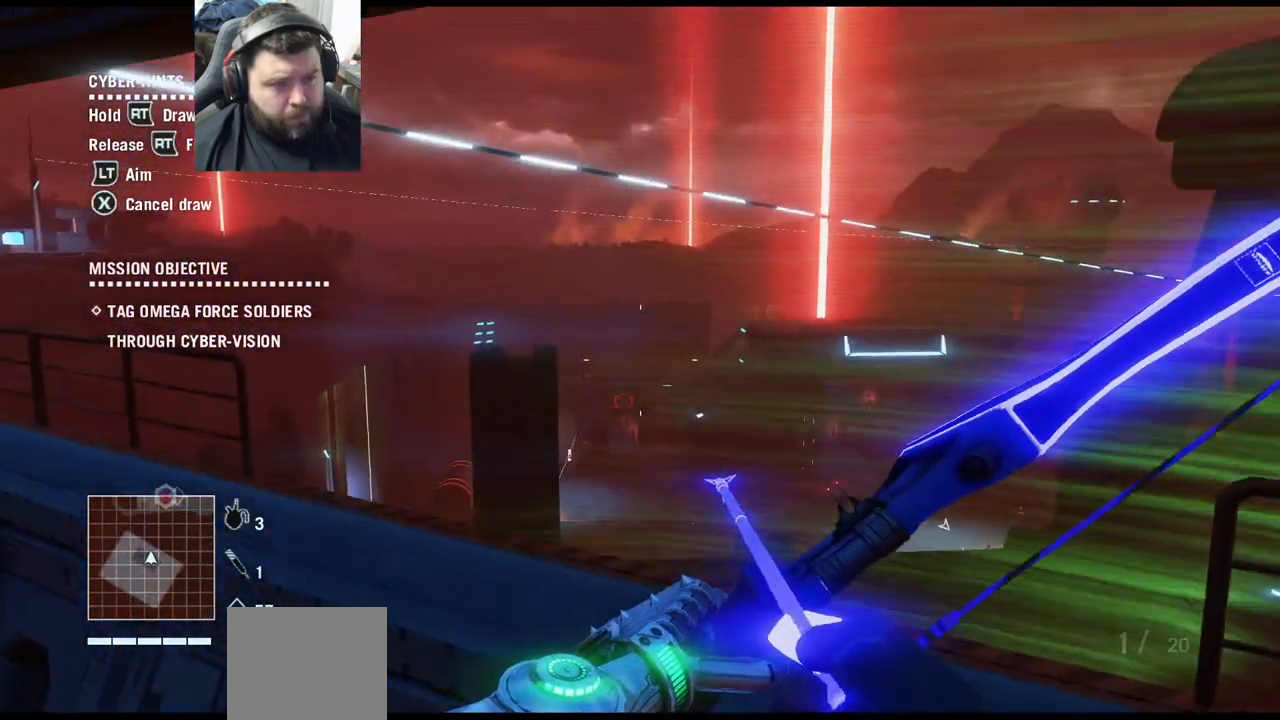
{"buttons": [], "left_stick": "up-left", "right_stick": "right", "events": []}
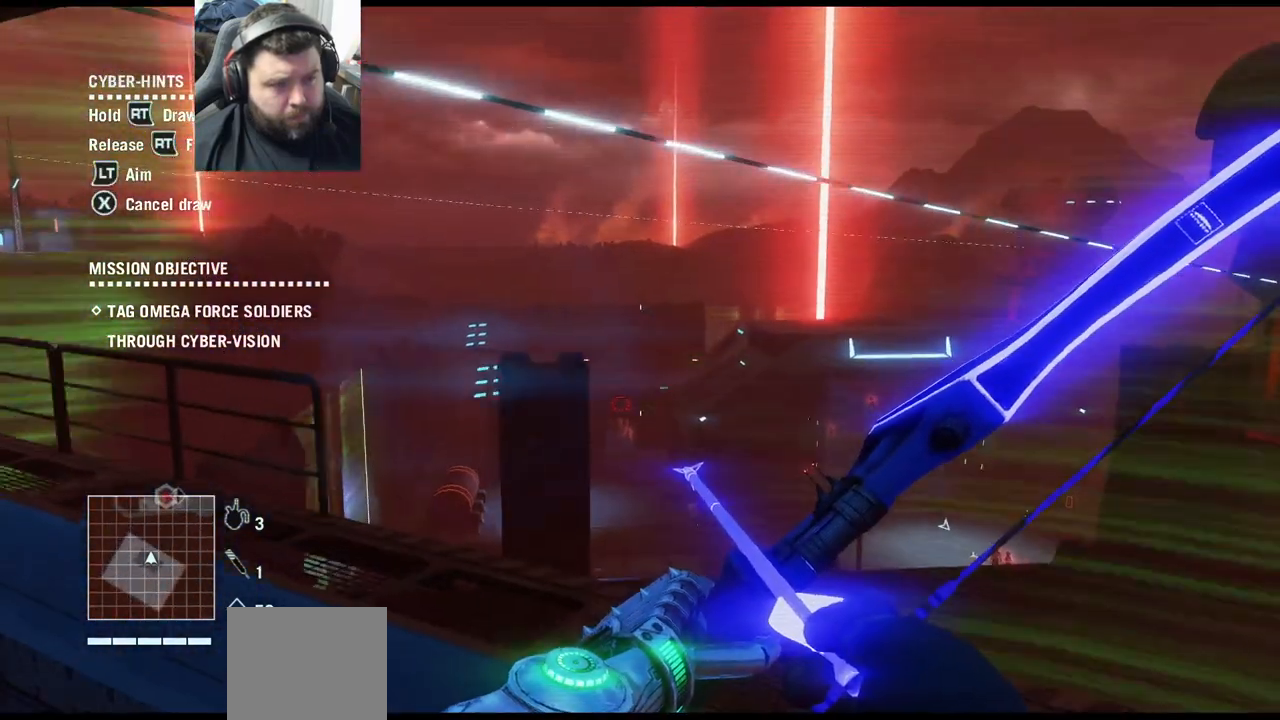
{"buttons": [], "left_stick": "right", "right_stick": "center", "events": [[133, "left_stick", "center"], [183, "right_stick", "center"], [200, "left_stick", "right"]]}
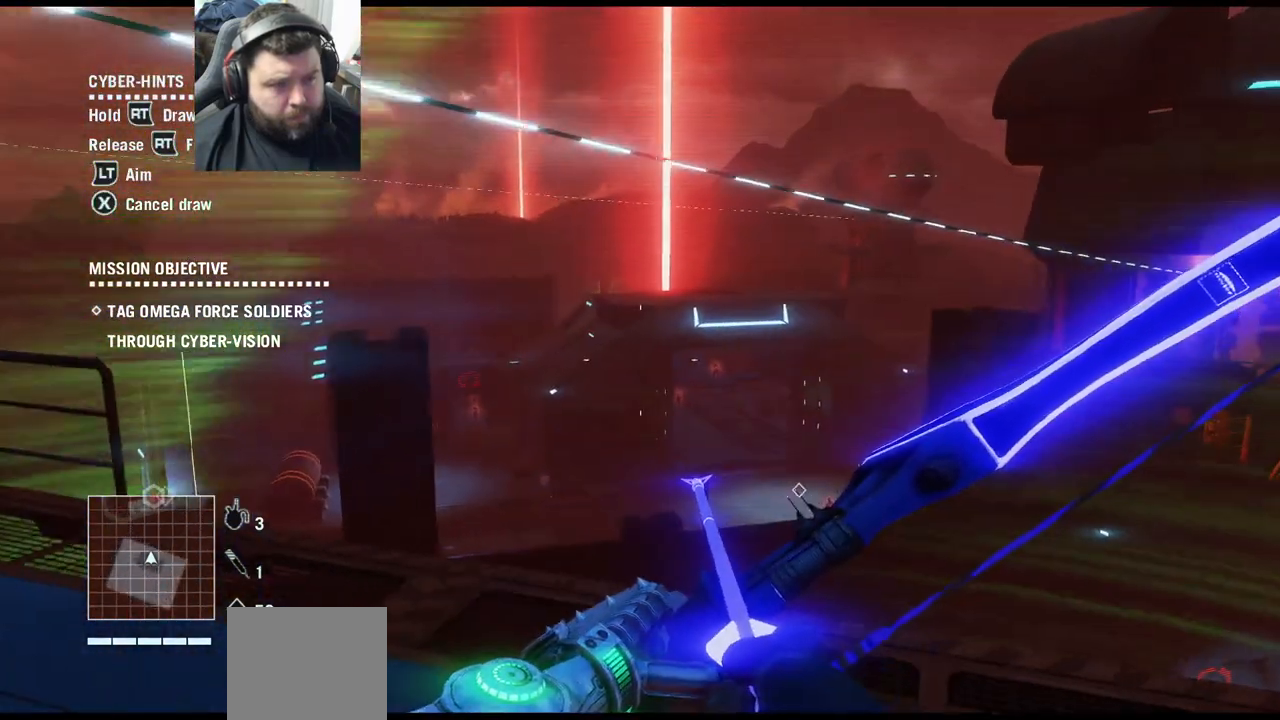
{"buttons": [], "left_stick": "center", "right_stick": "center", "events": [[150, "left_stick", "center"], [267, "DPAD_UP", "down"], [400, "DPAD_UP", "up"]]}
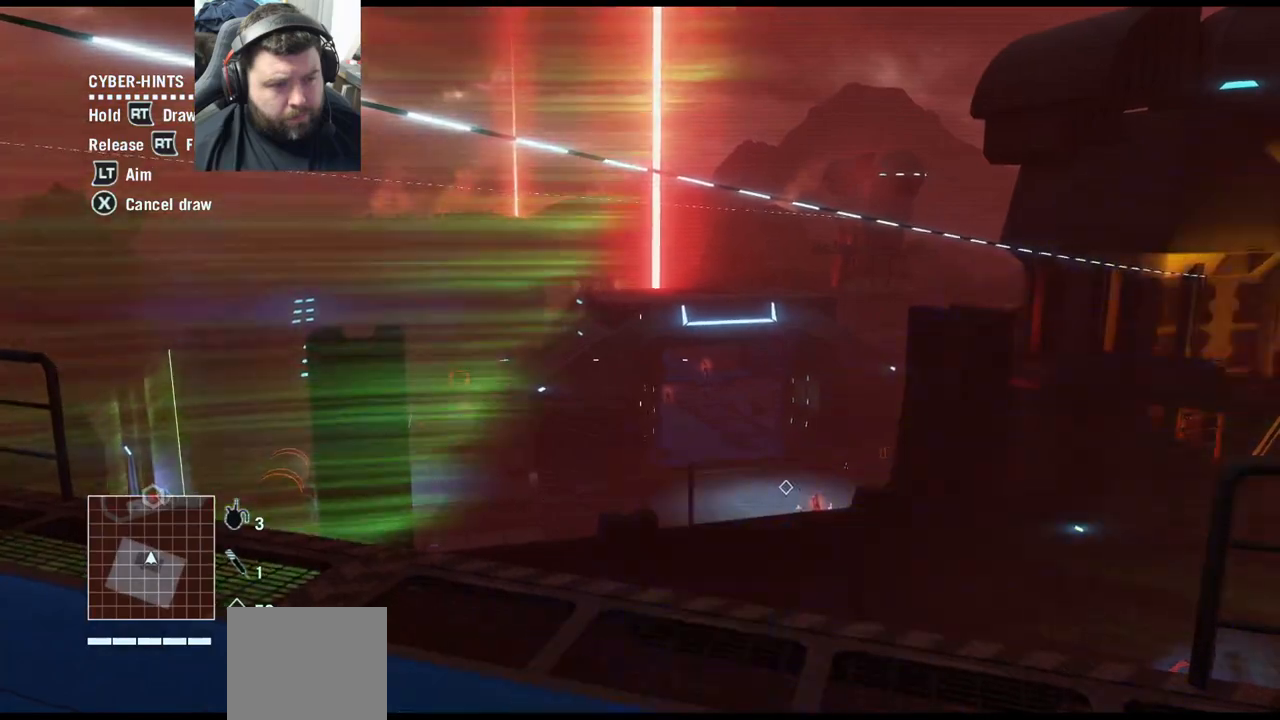
{"buttons": [], "left_stick": "center", "right_stick": "right", "events": [[317, "right_stick", "right"]]}
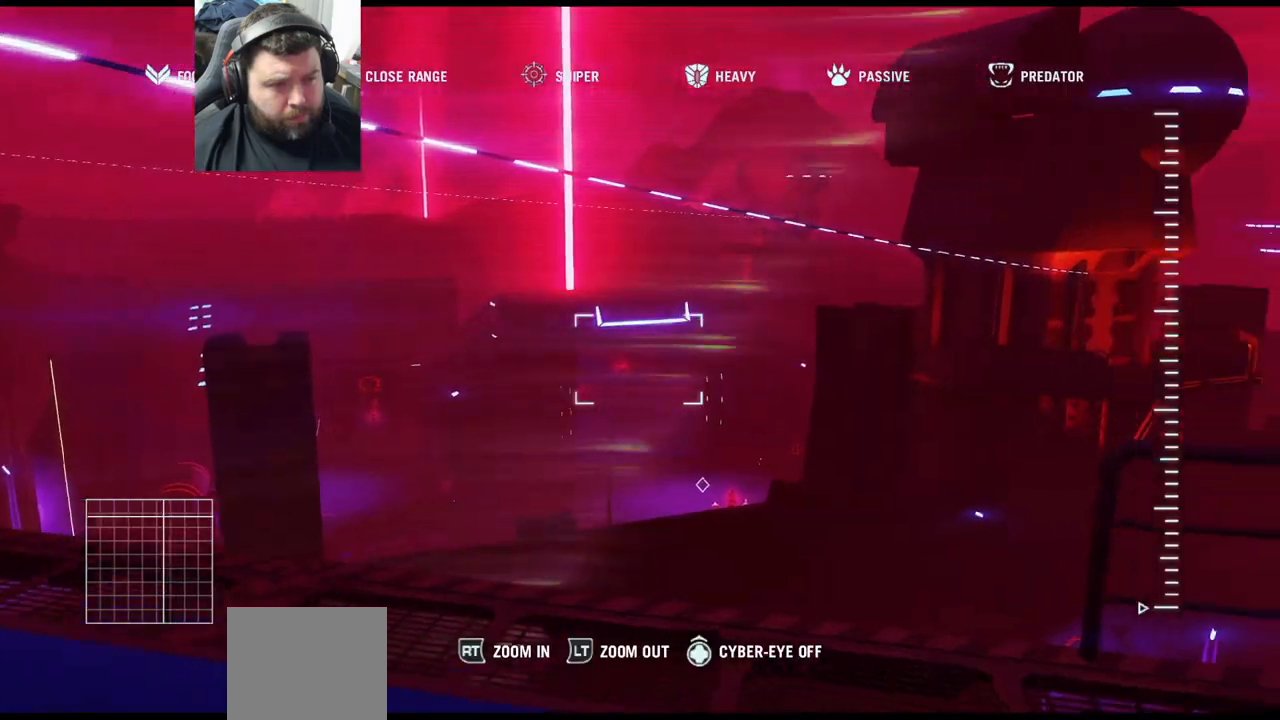
{"buttons": ["R2"], "left_stick": "center", "right_stick": "center", "events": [[100, "right_stick", "center"], [283, "right_stick", "up-left"], [467, "R2", "down"], [483, "right_stick", "center"]]}
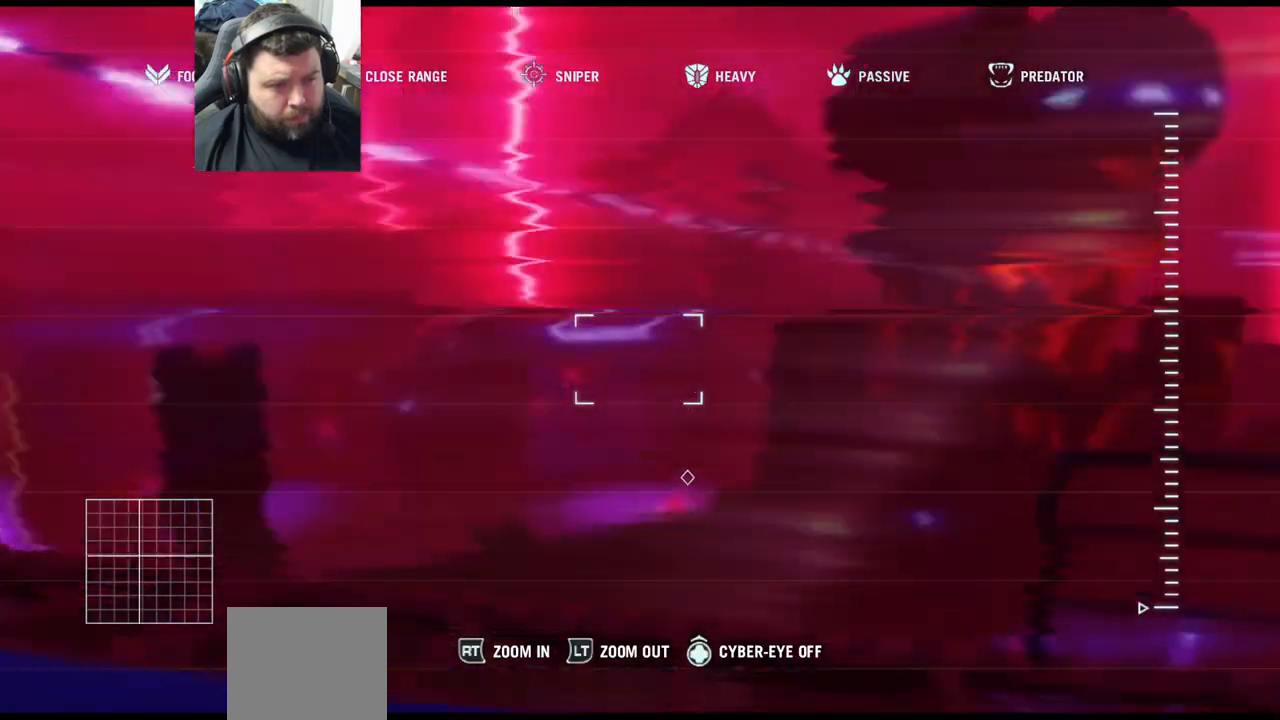
{"buttons": ["R2"], "left_stick": "center", "right_stick": "up-left", "events": [[283, "right_stick", "up-left"]]}
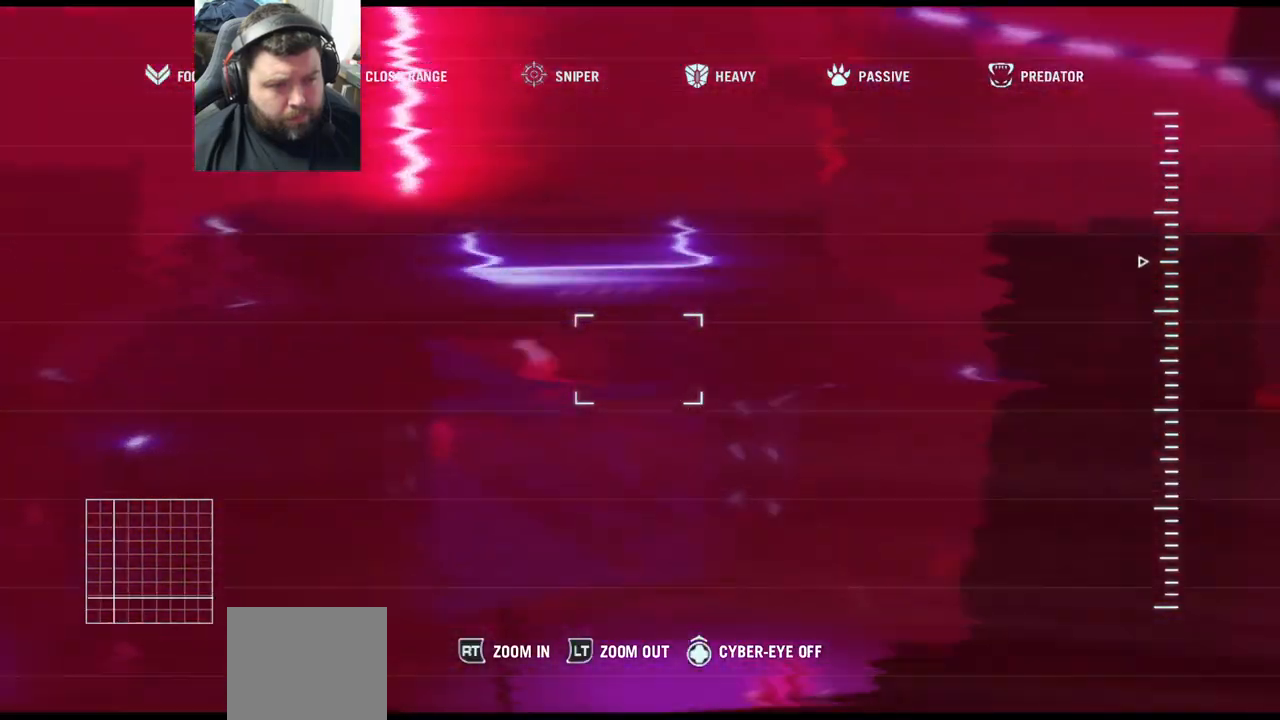
{"buttons": [], "left_stick": "center", "right_stick": "center", "events": [[17, "right_stick", "center"], [67, "R2", "up"], [167, "right_stick", "up-left"], [383, "right_stick", "center"]]}
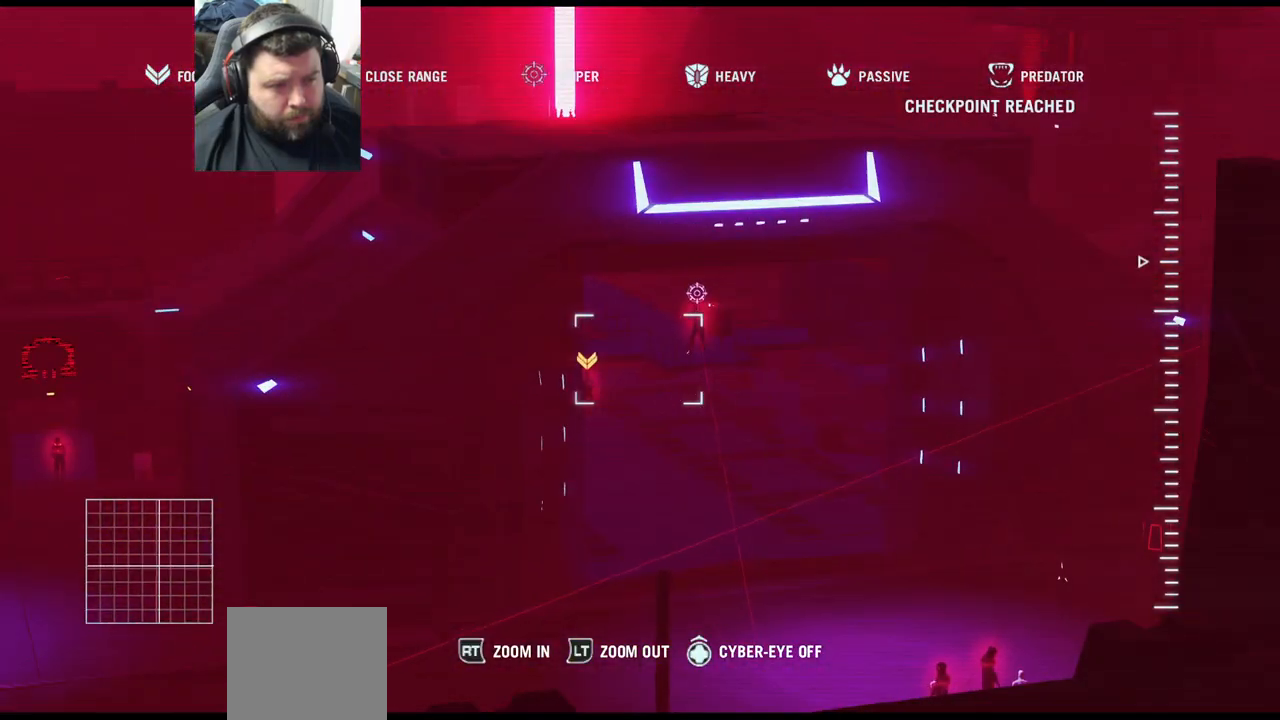
{"buttons": [], "left_stick": "center", "right_stick": "up-right", "events": [[50, "right_stick", "up-left"], [250, "right_stick", "right"], [417, "right_stick", "up-right"]]}
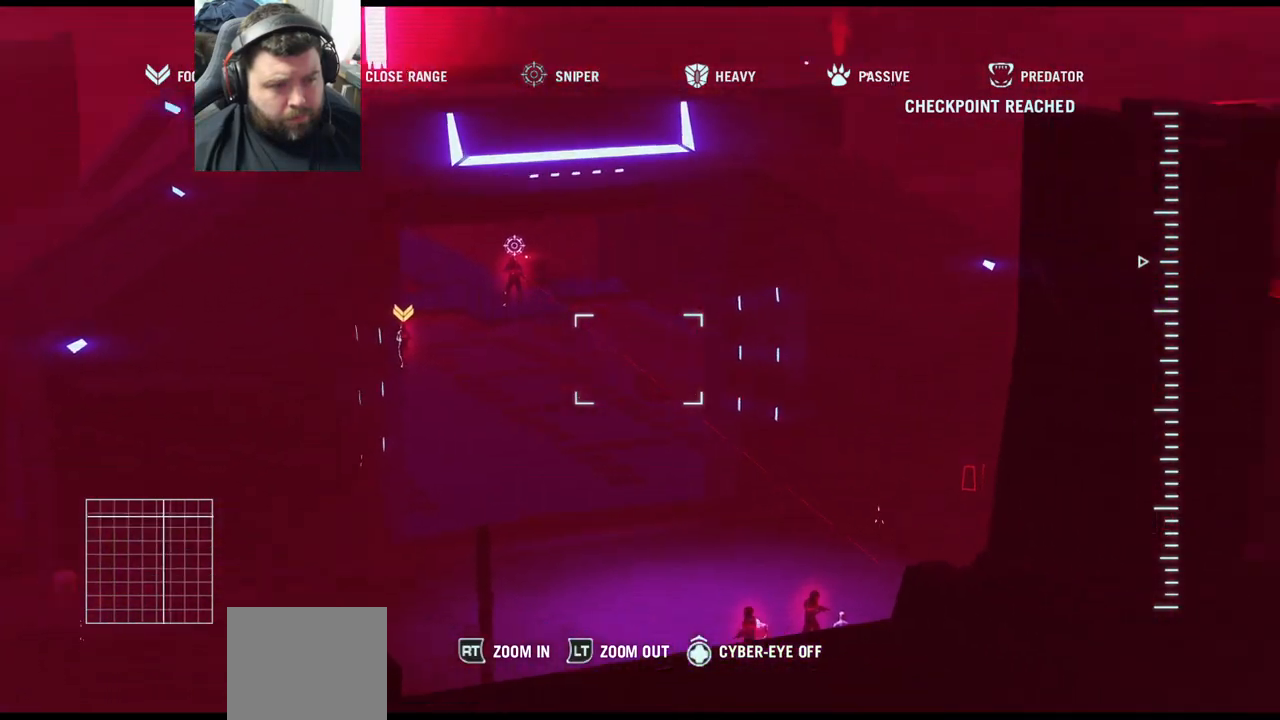
{"buttons": [], "left_stick": "center", "right_stick": "center", "events": [[417, "right_stick", "center"]]}
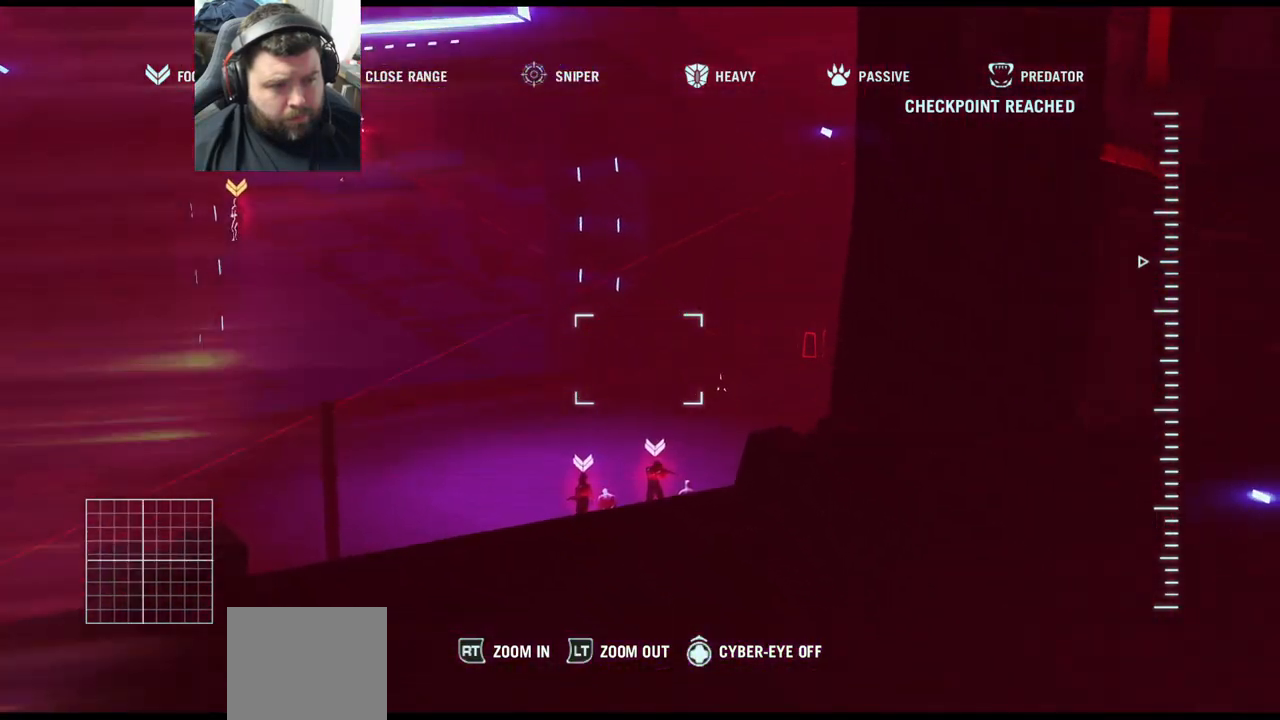
{"buttons": [], "left_stick": "center", "right_stick": "center", "events": [[33, "right_stick", "up"], [250, "right_stick", "up-left"], [450, "right_stick", "center"]]}
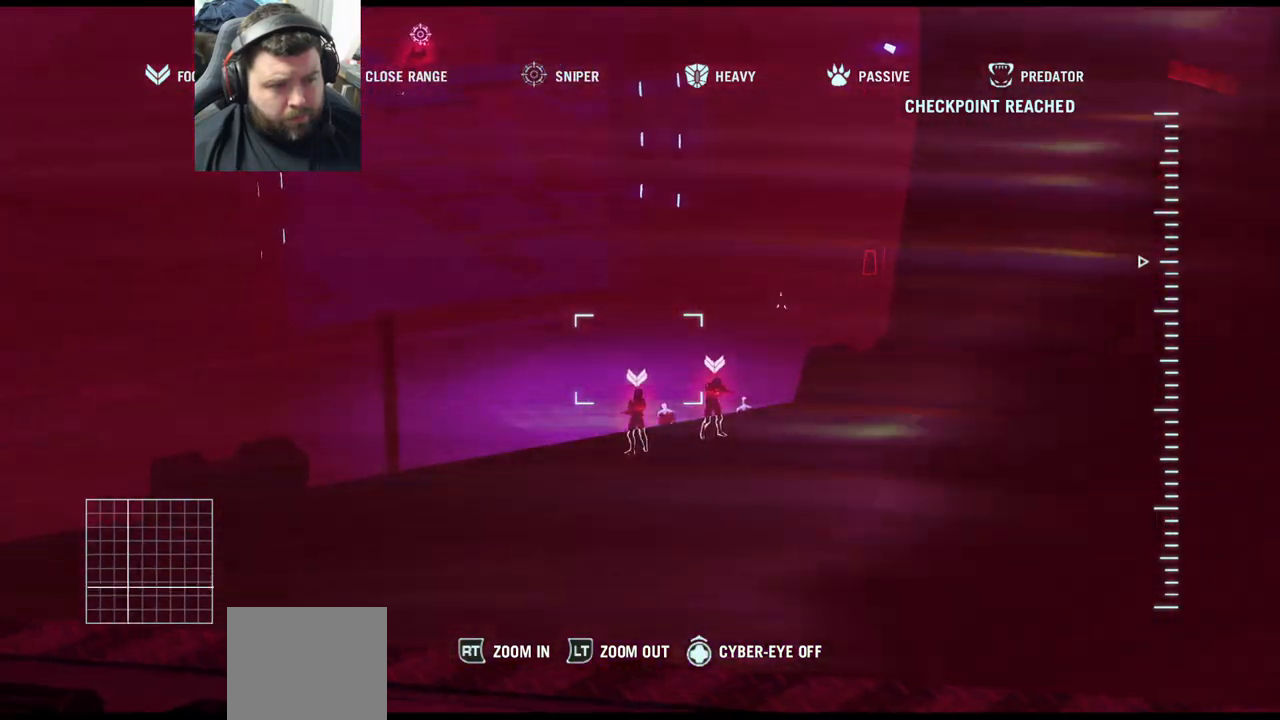
{"buttons": [], "left_stick": "center", "right_stick": "center", "events": [[100, "right_stick", "up-right"], [333, "right_stick", "center"]]}
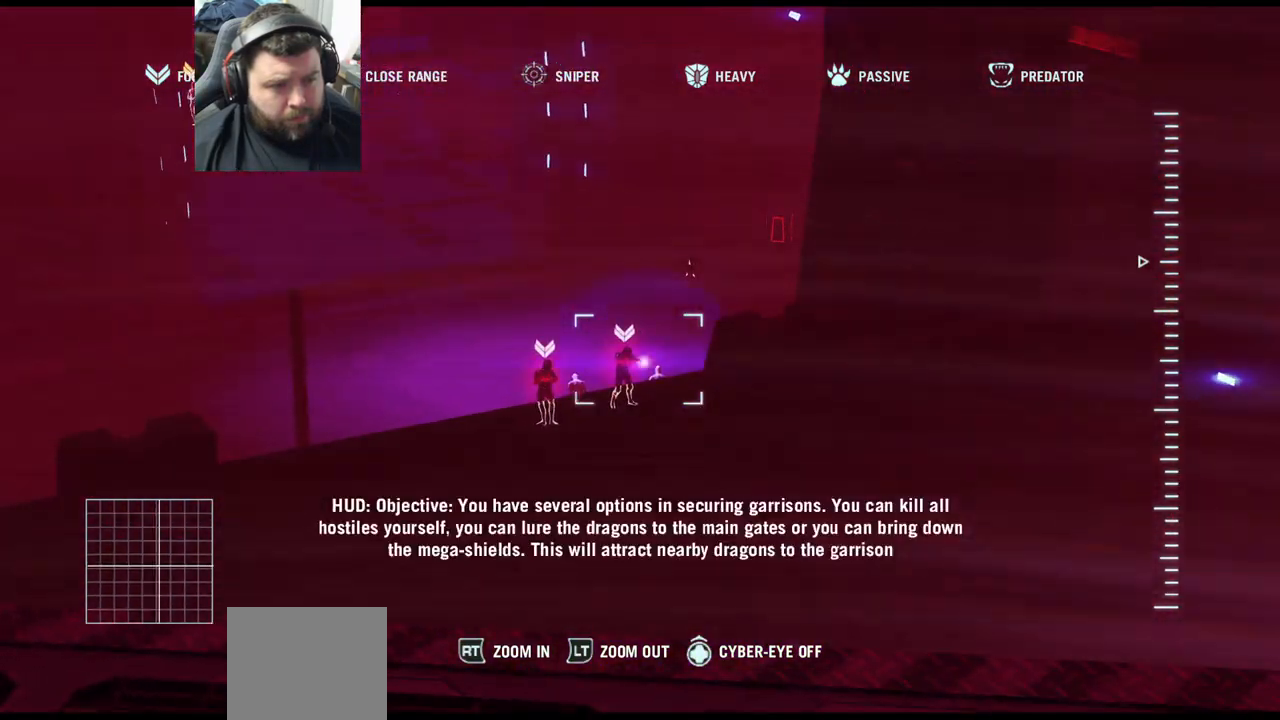
{"buttons": [], "left_stick": "center", "right_stick": "left", "events": [[117, "right_stick", "left"]]}
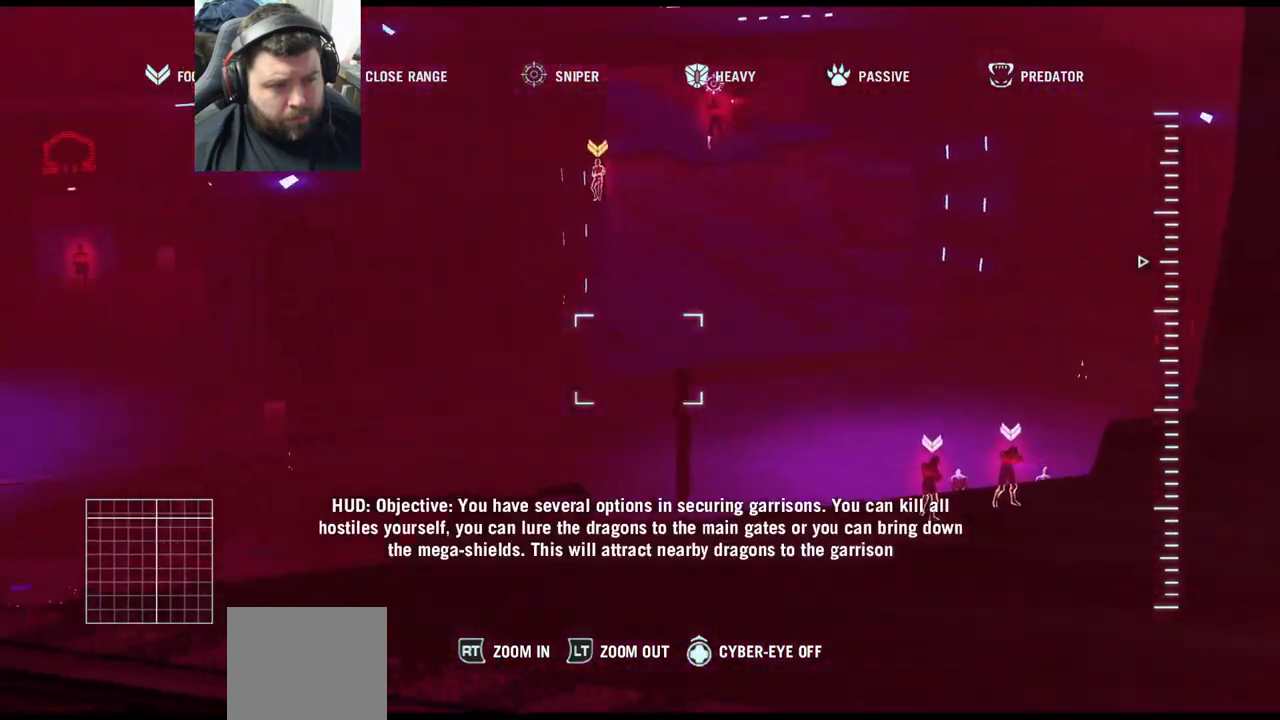
{"buttons": [], "left_stick": "center", "right_stick": "left", "events": []}
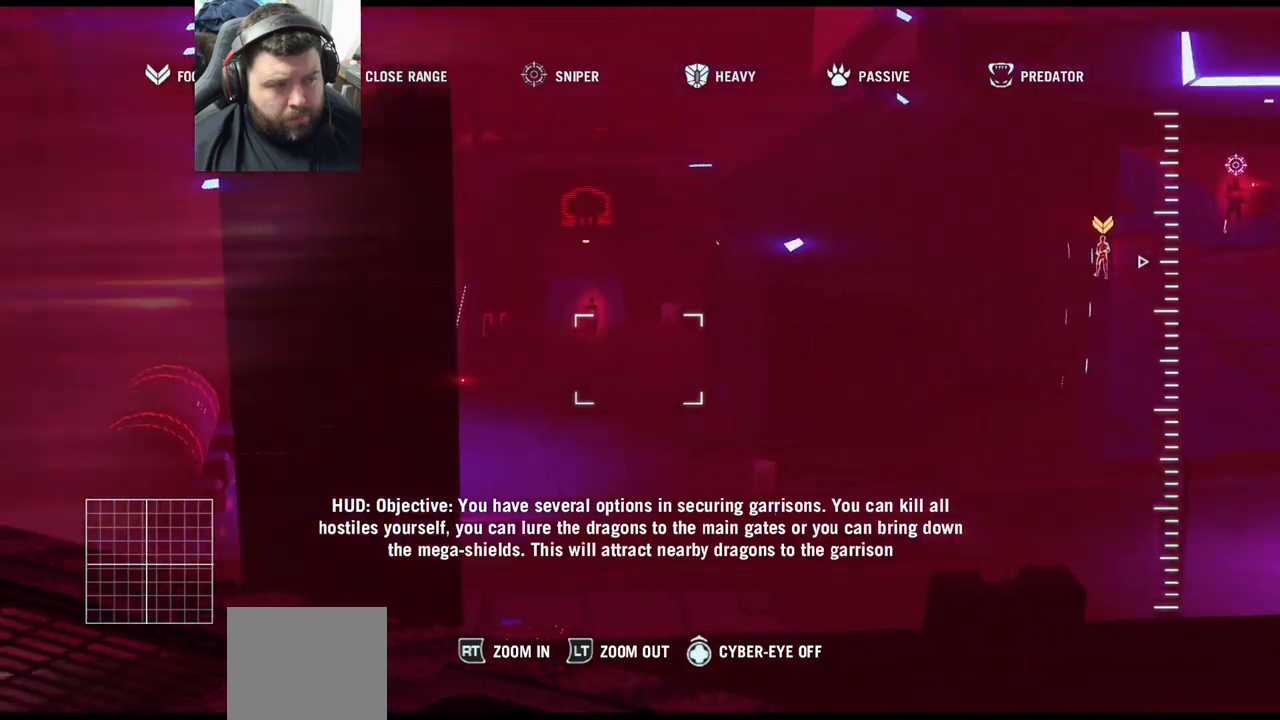
{"buttons": [], "left_stick": "right", "right_stick": "left", "events": [[83, "right_stick", "center"], [467, "right_stick", "left"], [483, "left_stick", "right"]]}
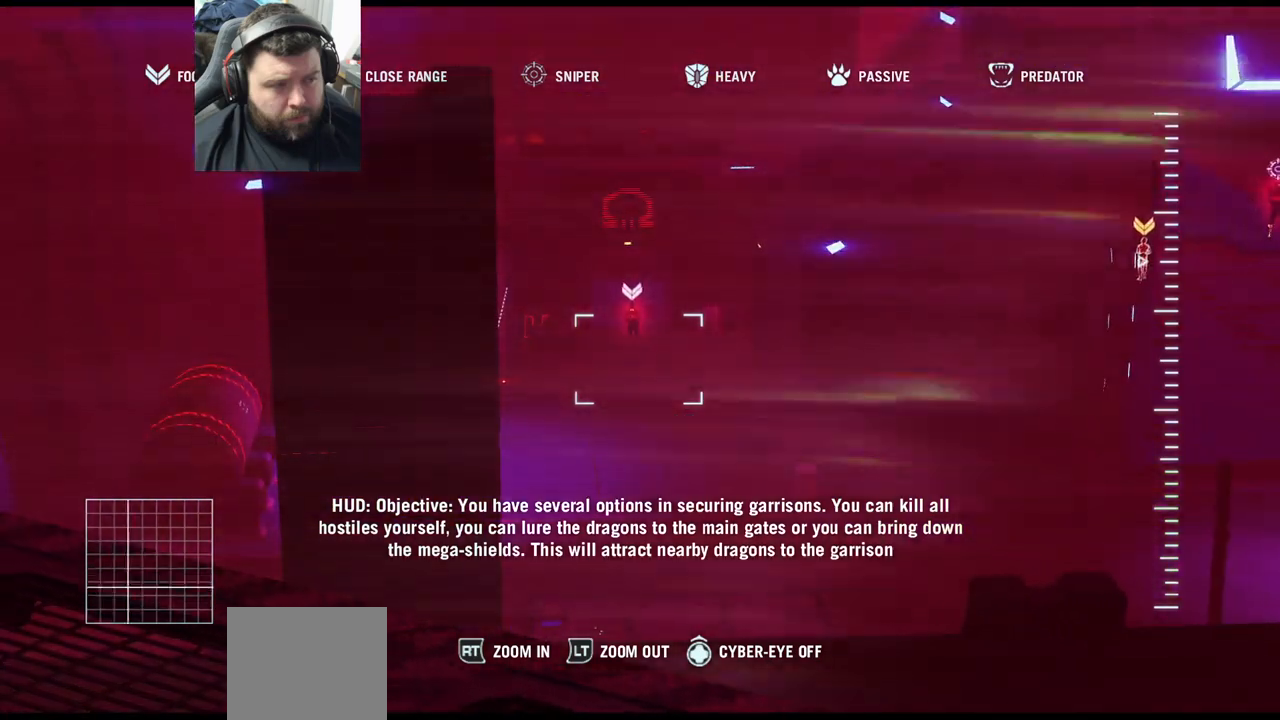
{"buttons": [], "left_stick": "center", "right_stick": "center", "events": [[233, "right_stick", "down-left"], [333, "right_stick", "down"], [467, "right_stick", "center"], [483, "left_stick", "center"]]}
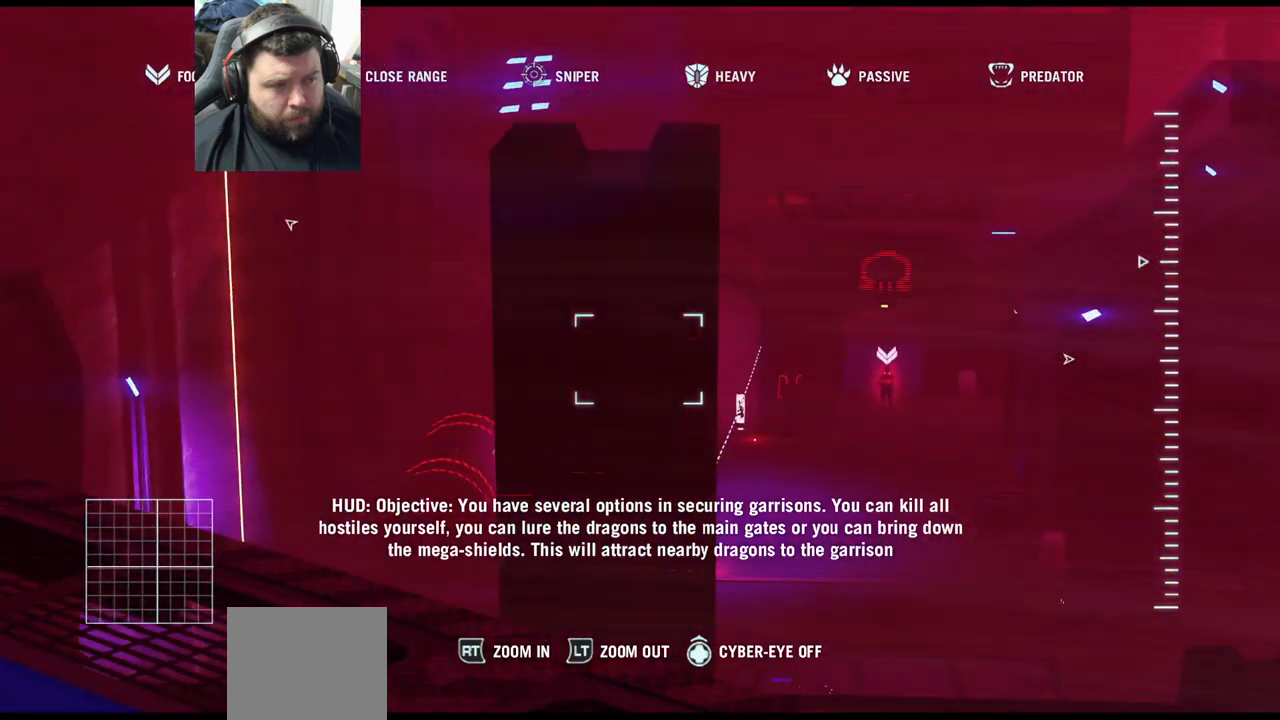
{"buttons": [], "left_stick": "up-left", "right_stick": "center", "events": [[150, "left_stick", "up-left"]]}
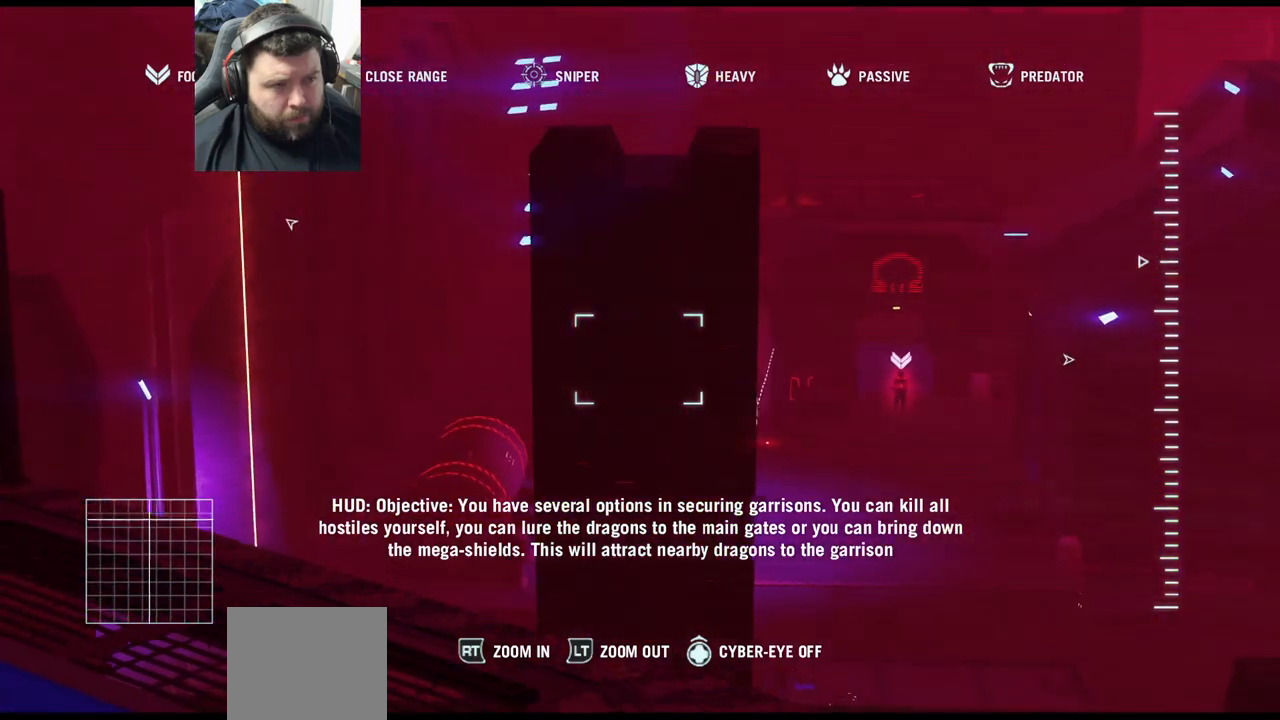
{"buttons": [], "left_stick": "up-left", "right_stick": "center", "events": []}
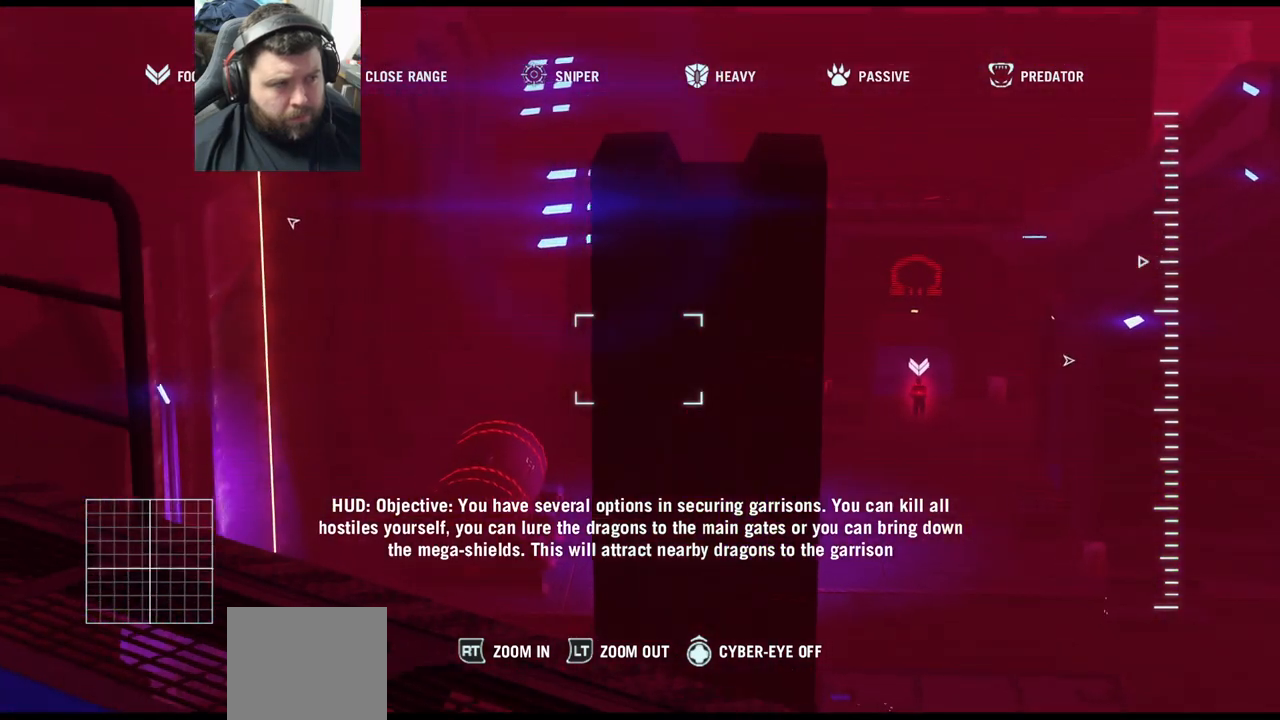
{"buttons": [], "left_stick": "up-left", "right_stick": "center", "events": []}
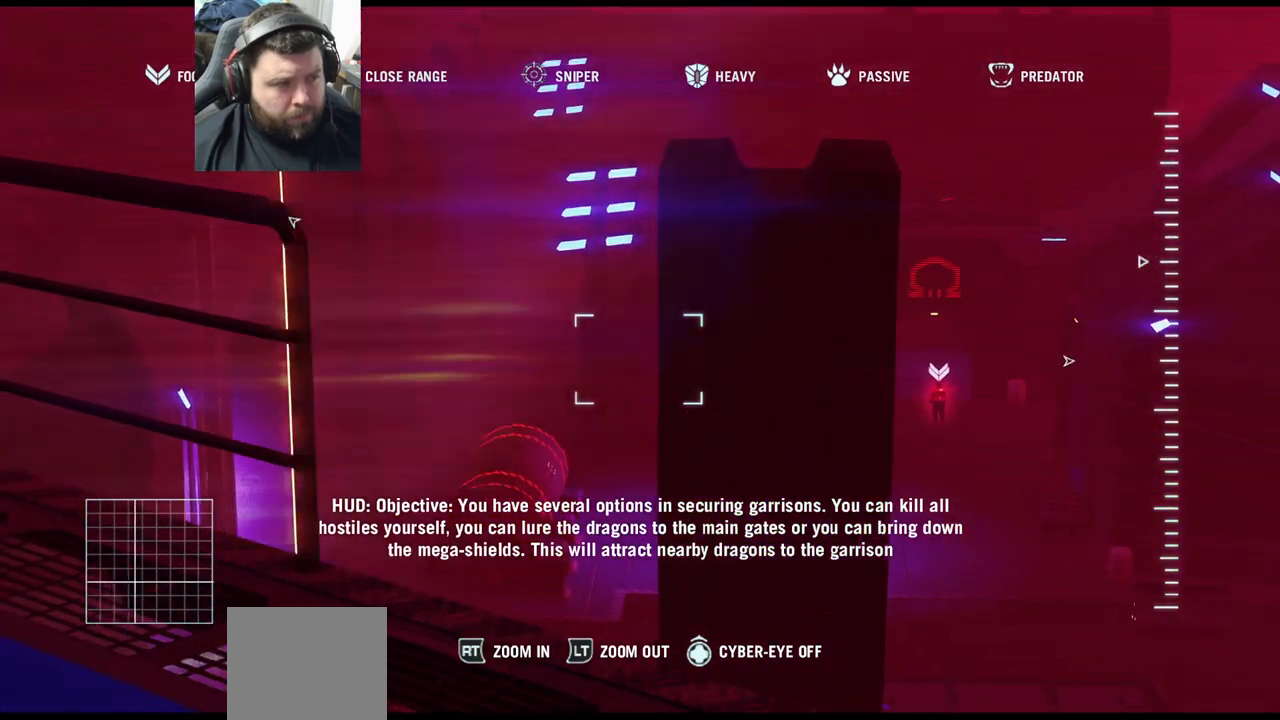
{"buttons": [], "left_stick": "up-left", "right_stick": "up-left", "events": [[317, "right_stick", "up-left"]]}